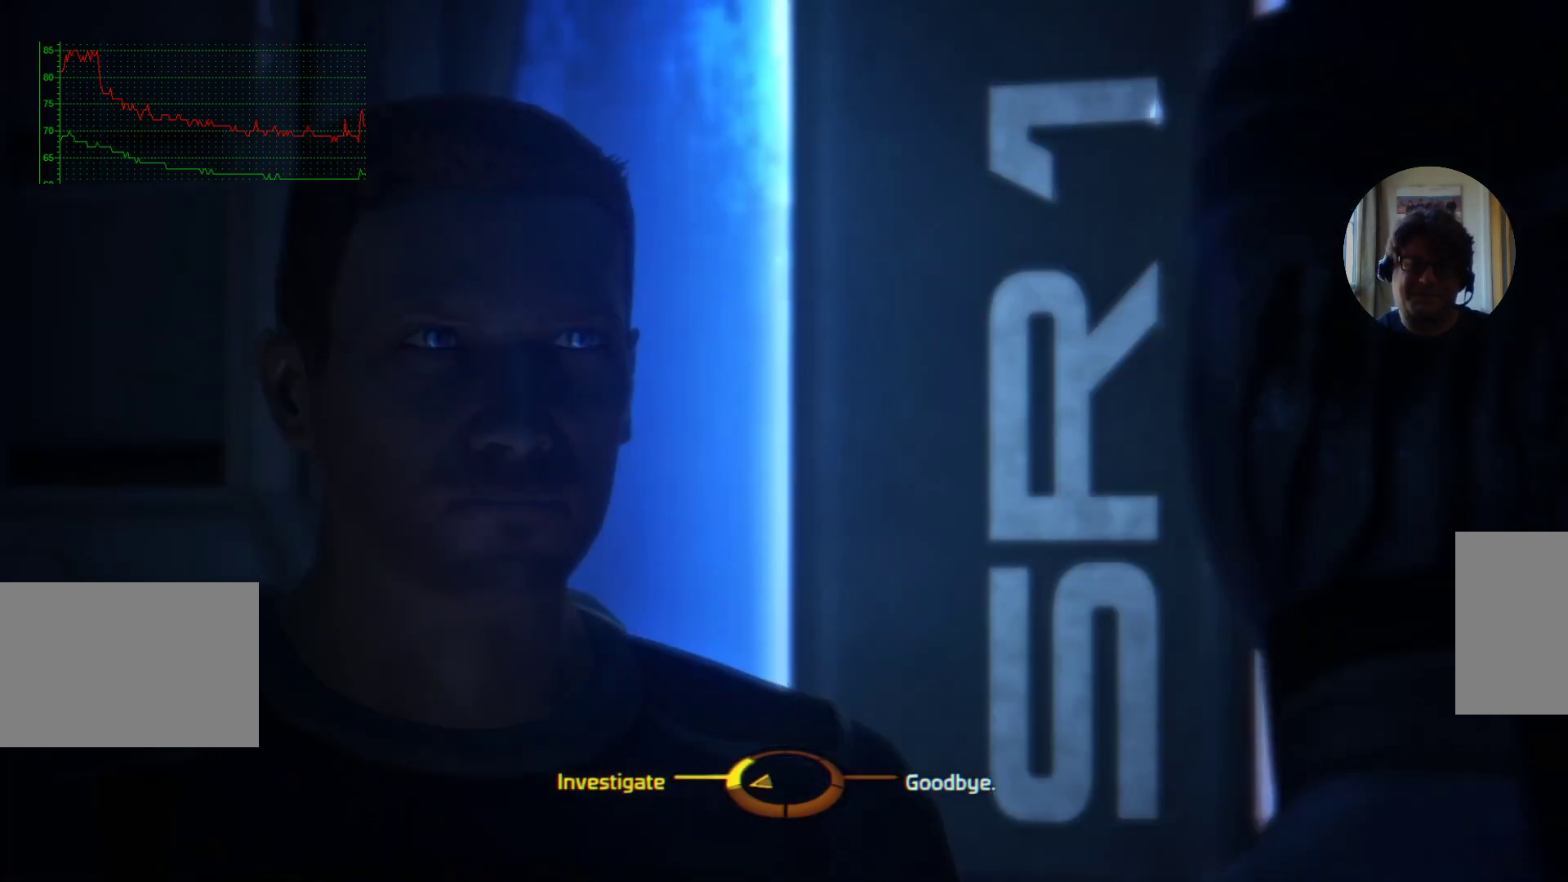
Gameplay with keyboard and mouse; each line is a JSON object with the keys and mouse buttons held at the frame after it. "events" lists presses ("down") and releases ("up") of "a", "d", "e", "f", "q", "r", "s", "shift", "space", "tab", "w", "mouse_left", "mouse_wheel", "mouse_right", "mouse_mb4" and "mouse_mb5" between this image and that frame as [ms after this image, input, new state], when the widget could be followed in between. "mouse_left", "mouse_wheel", "mouse_right", "mouse_mb4", "mouse_mb5" = the "left", "wheel", "right", "mb4", "mb5" buttons of the "mouse" list. No other keys are recorded. "wheel" means that the mouse wheel is clicked or scrolled. Mouse movement is not recorded. Not read: ctrl.
{"keys": [], "mouse": [], "events": [[367, "mouse_left", "down"], [500, "mouse_left", "up"]]}
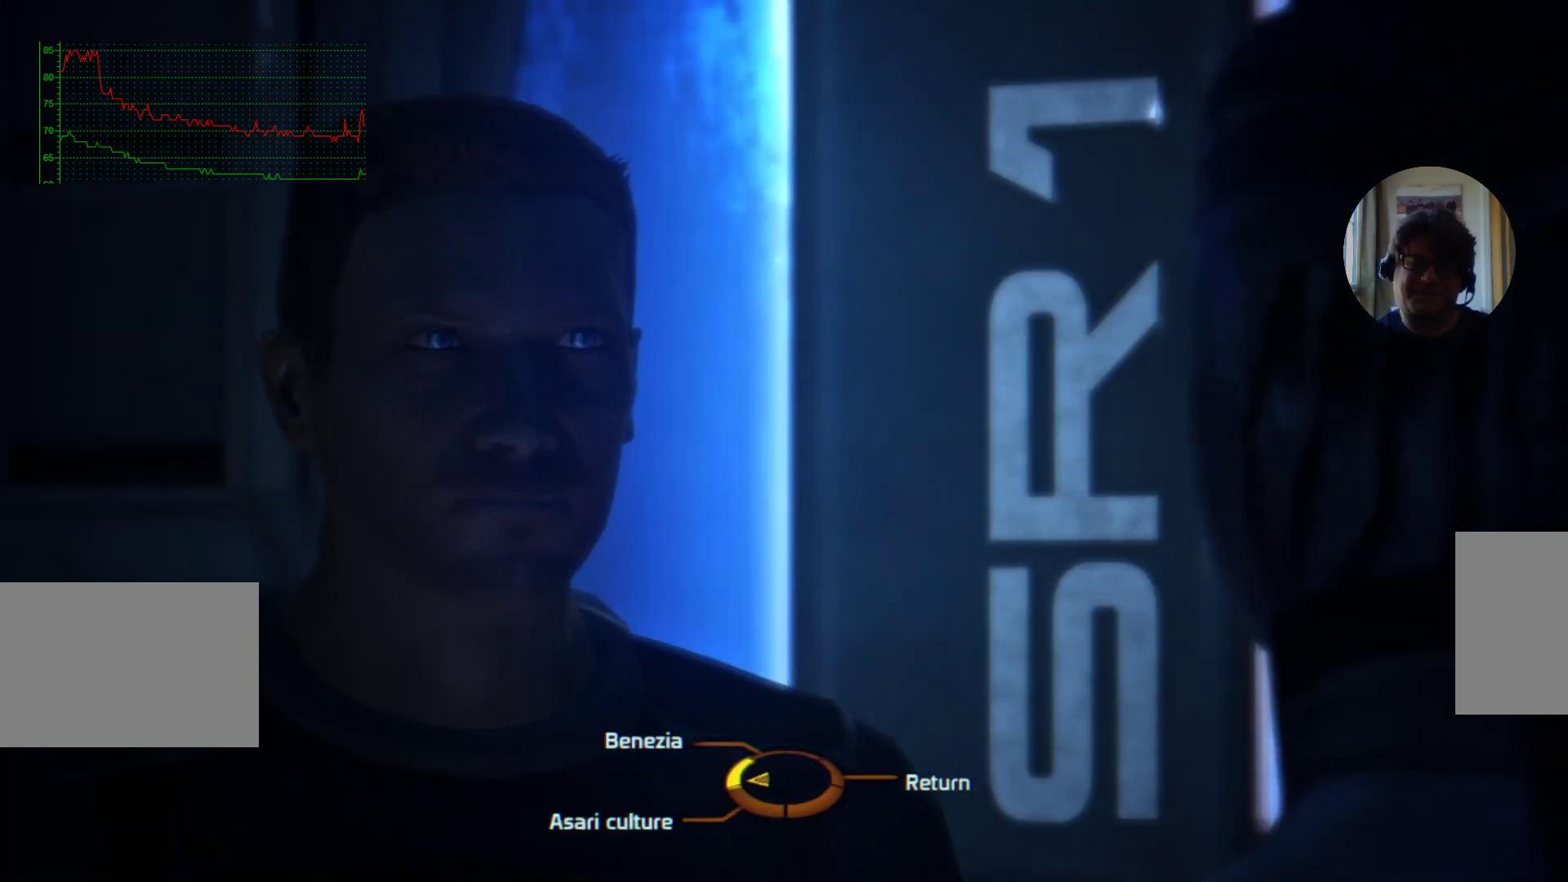
{"keys": [], "mouse": [], "events": []}
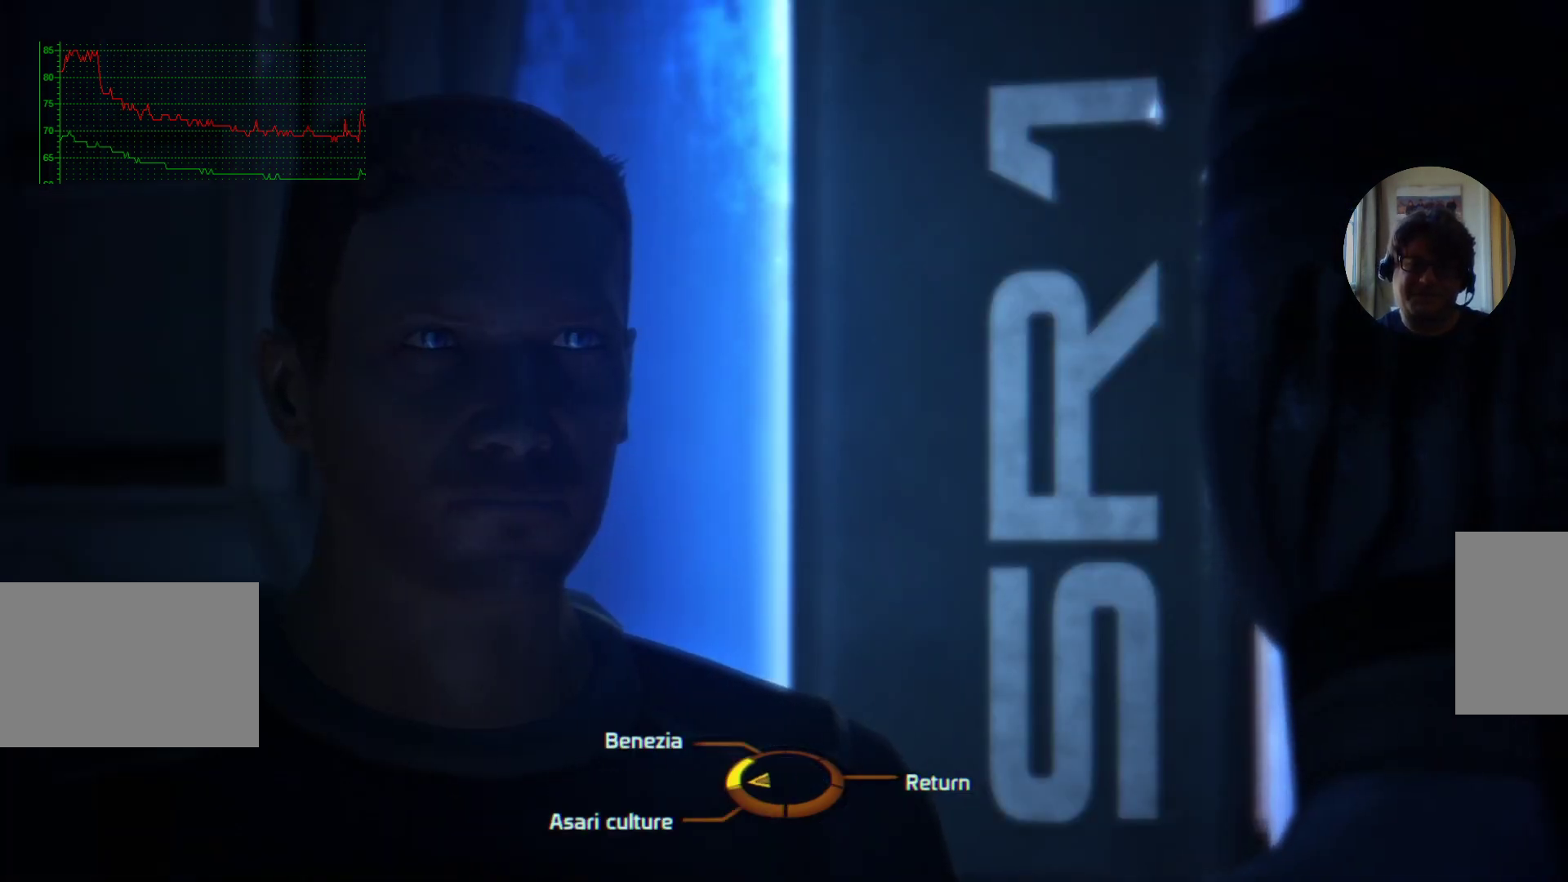
{"keys": [], "mouse": [], "events": []}
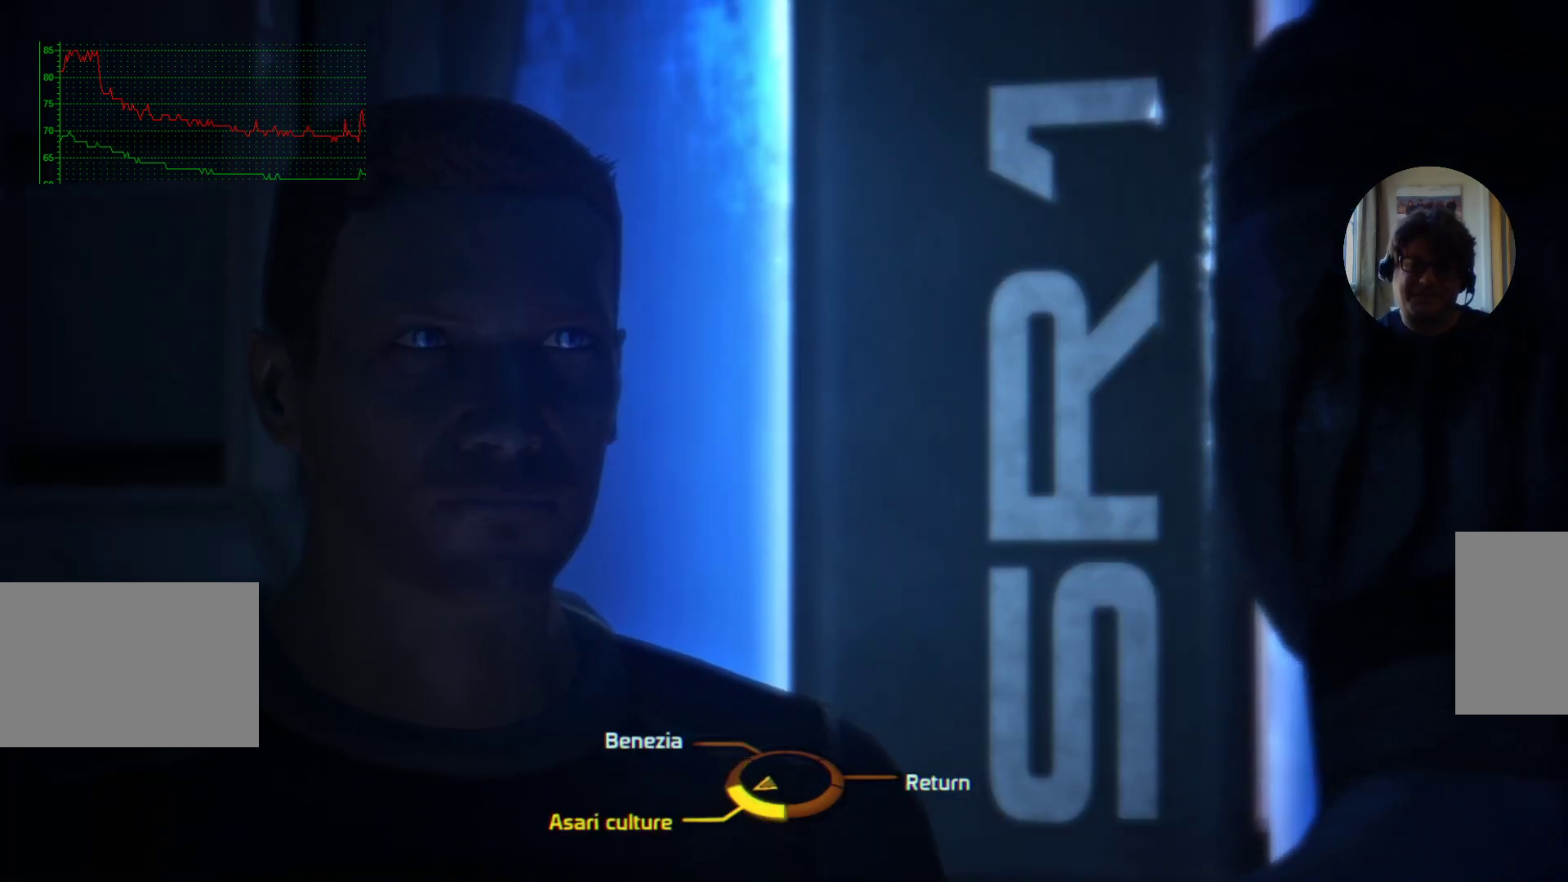
{"keys": [], "mouse": [], "events": []}
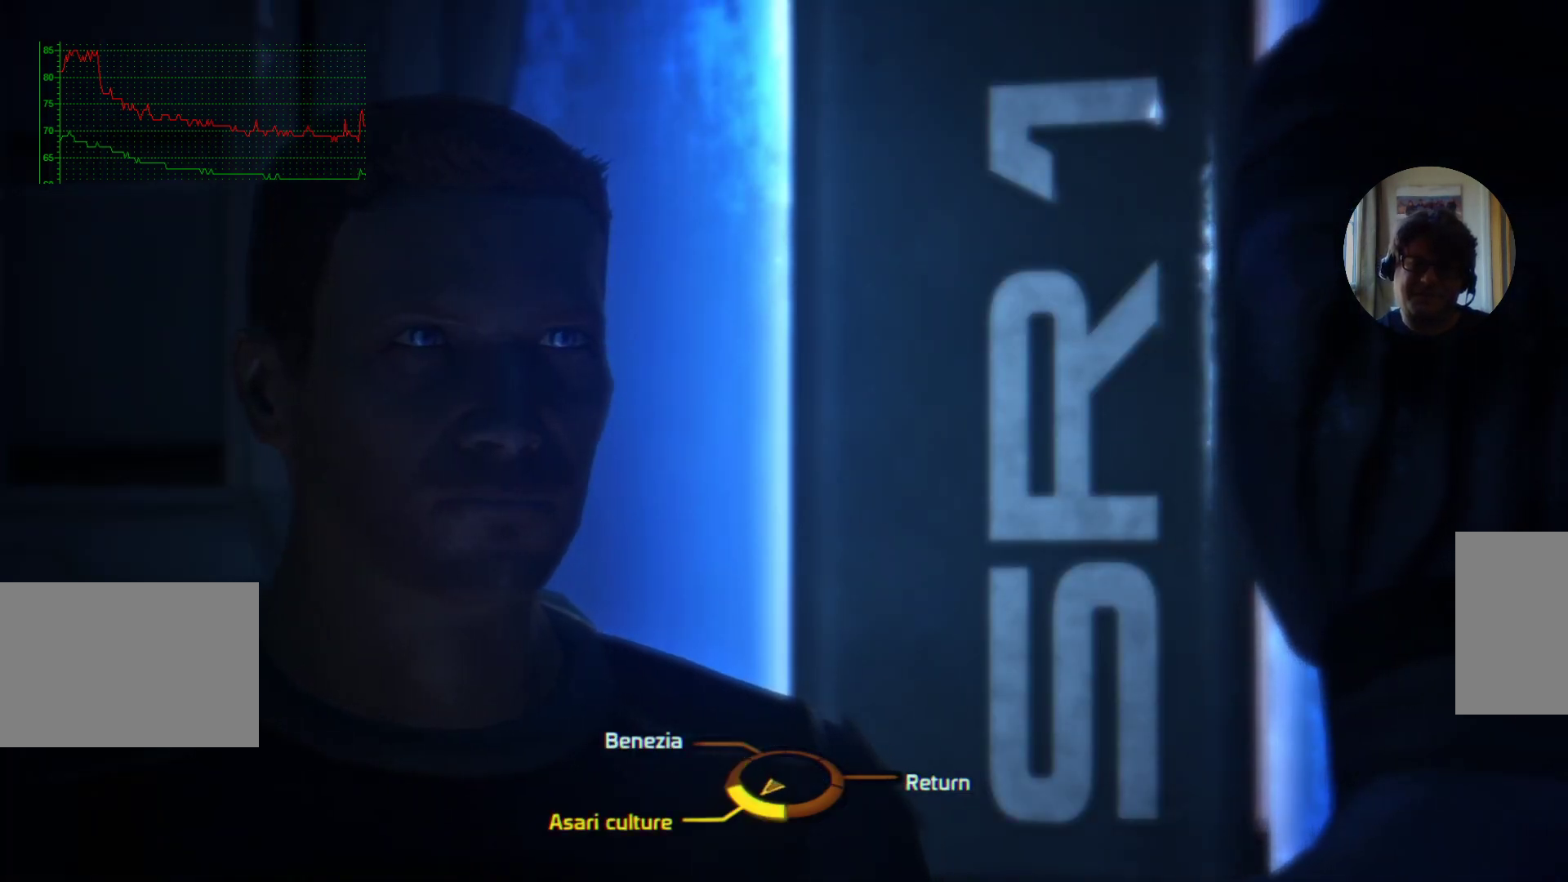
{"keys": [], "mouse": [], "events": [[133, "mouse_left", "down"], [300, "mouse_left", "up"]]}